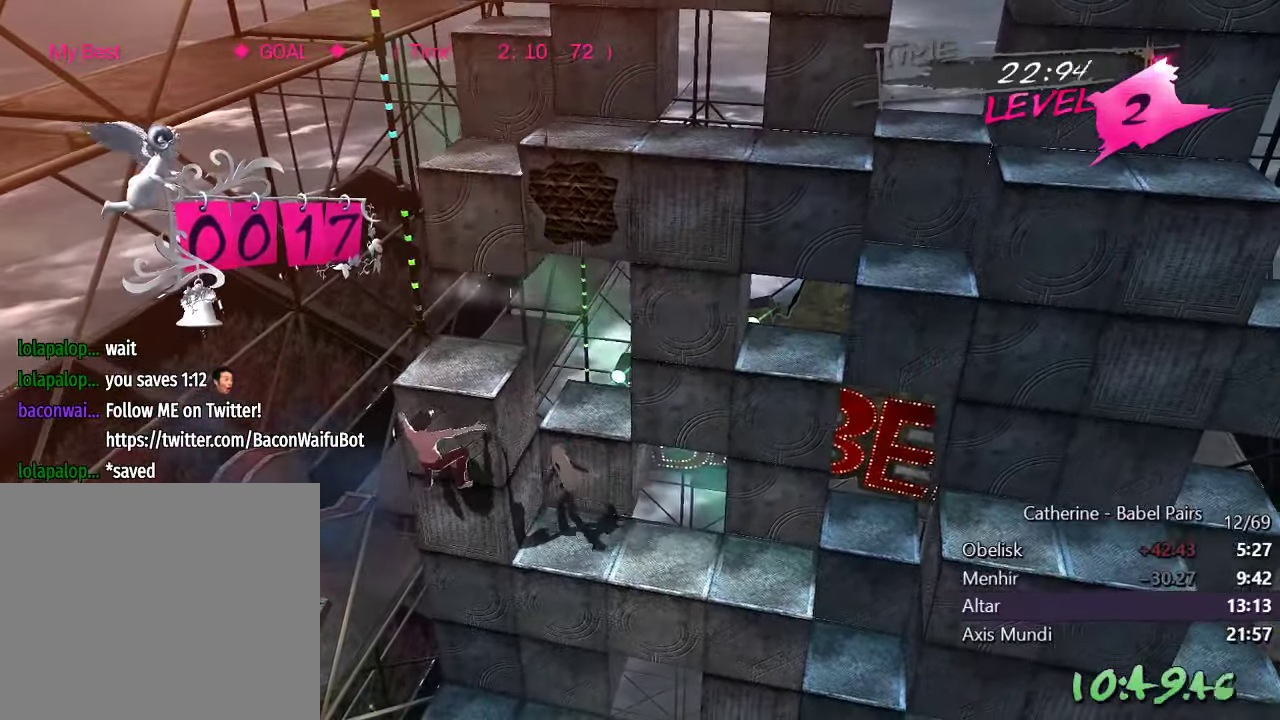
Gameplay with a controller (PlayStation layout); each line is a JSON object with the inputs held at the frame after it. "events" lists button and stick changes between this image and that frame as [ms after this image, input, new state], when the widget could be followed in between.
{"buttons": [], "left_stick": "center", "right_stick": "center", "events": [[234, "R1", "up"], [284, "right_stick", "center"]]}
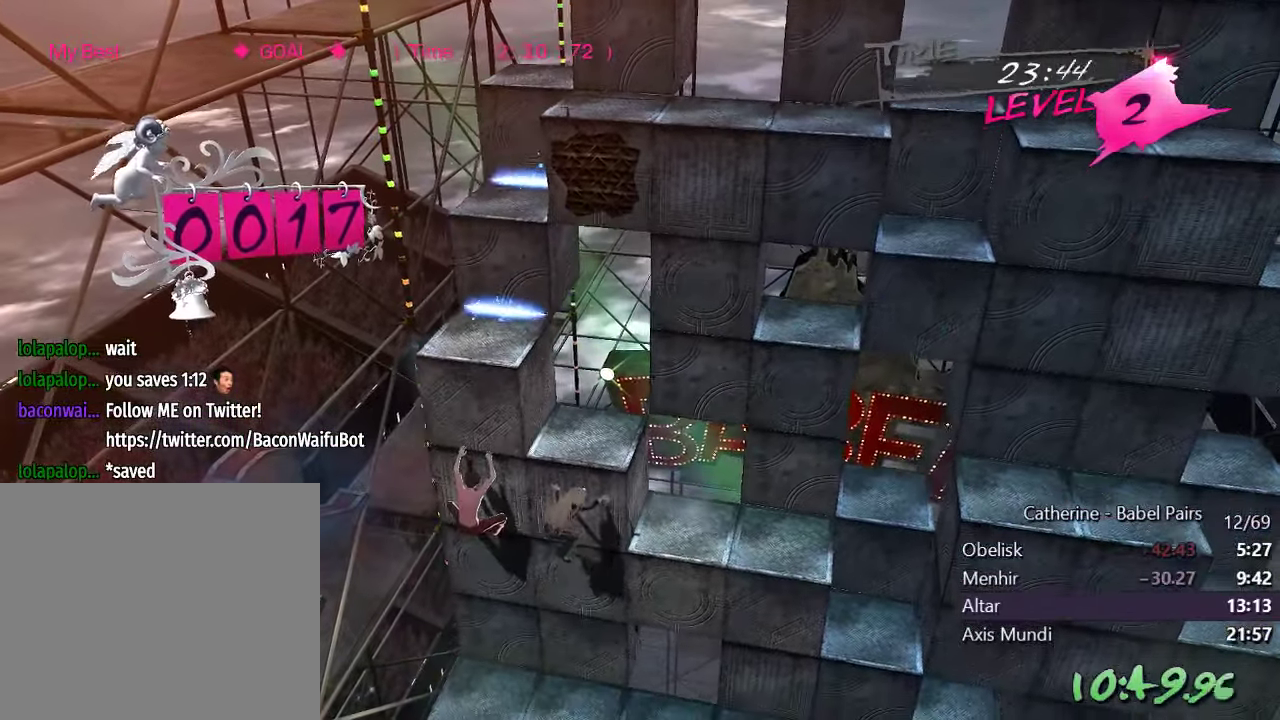
{"buttons": ["DPAD_UP"], "left_stick": "center", "right_stick": "up", "events": [[167, "DPAD_RIGHT", "down"], [217, "right_stick", "right"], [317, "DPAD_RIGHT", "up"], [367, "right_stick", "center"], [400, "DPAD_UP", "down"], [467, "right_stick", "up"]]}
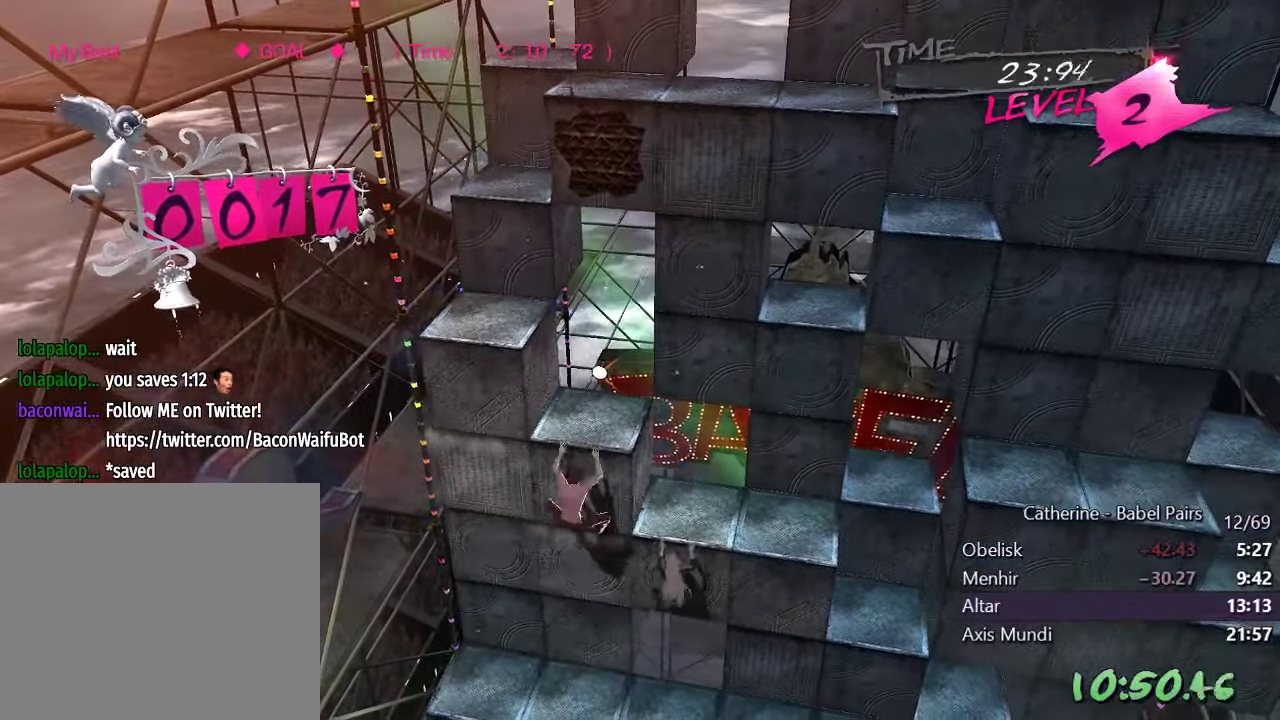
{"buttons": ["DPAD_LEFT"], "left_stick": "center", "right_stick": "left", "events": [[67, "DPAD_UP", "up"], [184, "DPAD_LEFT", "down"], [184, "right_stick", "center"], [333, "right_stick", "left"]]}
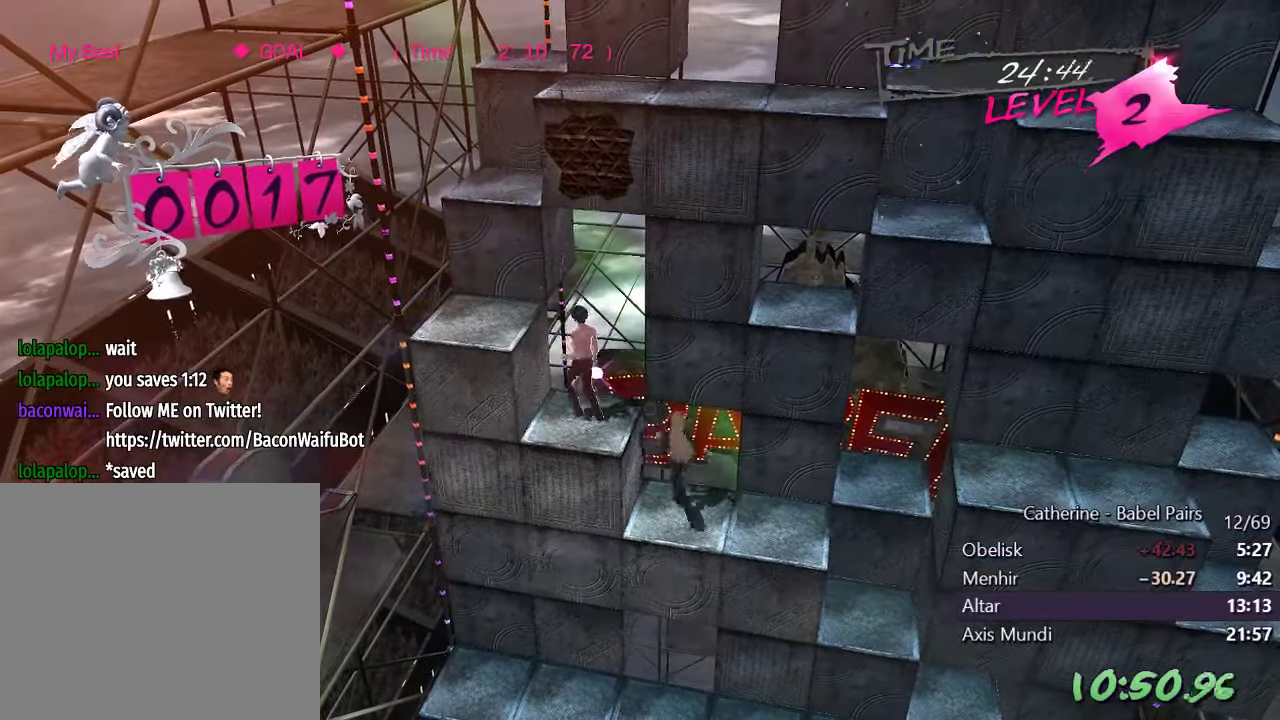
{"buttons": ["DPAD_UP"], "left_stick": "center", "right_stick": "left", "events": [[133, "DPAD_LEFT", "up"], [250, "DPAD_UP", "down"]]}
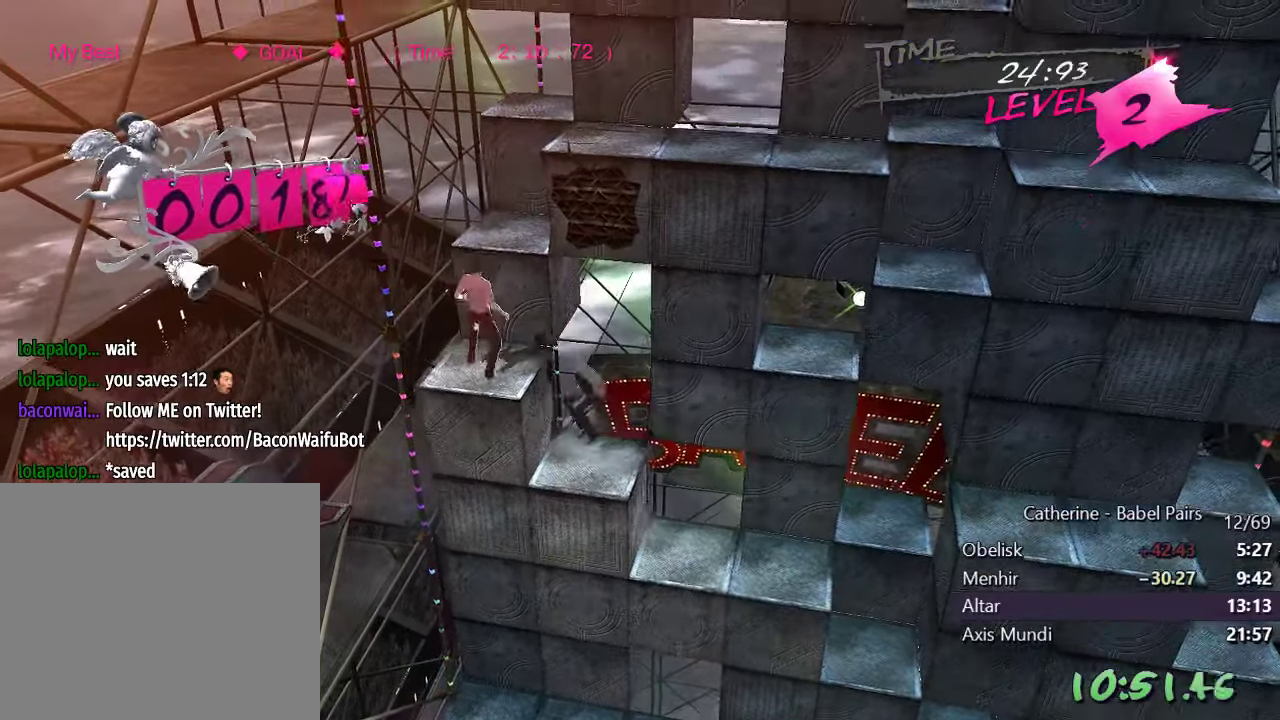
{"buttons": ["DPAD_RIGHT"], "left_stick": "center", "right_stick": "up", "events": [[33, "DPAD_UP", "up"], [150, "DPAD_RIGHT", "down"], [200, "right_stick", "center"], [316, "right_stick", "up"]]}
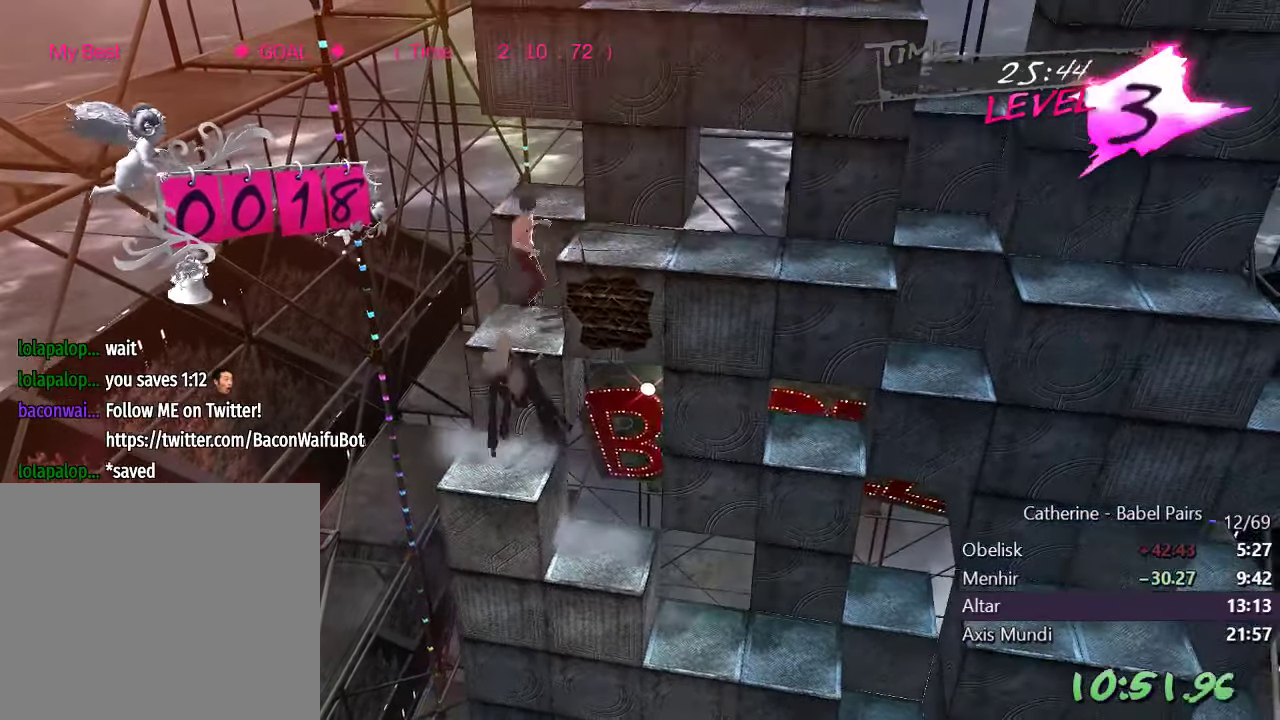
{"buttons": ["DPAD_RIGHT"], "left_stick": "center", "right_stick": "right", "events": [[83, "right_stick", "center"], [216, "right_stick", "right"]]}
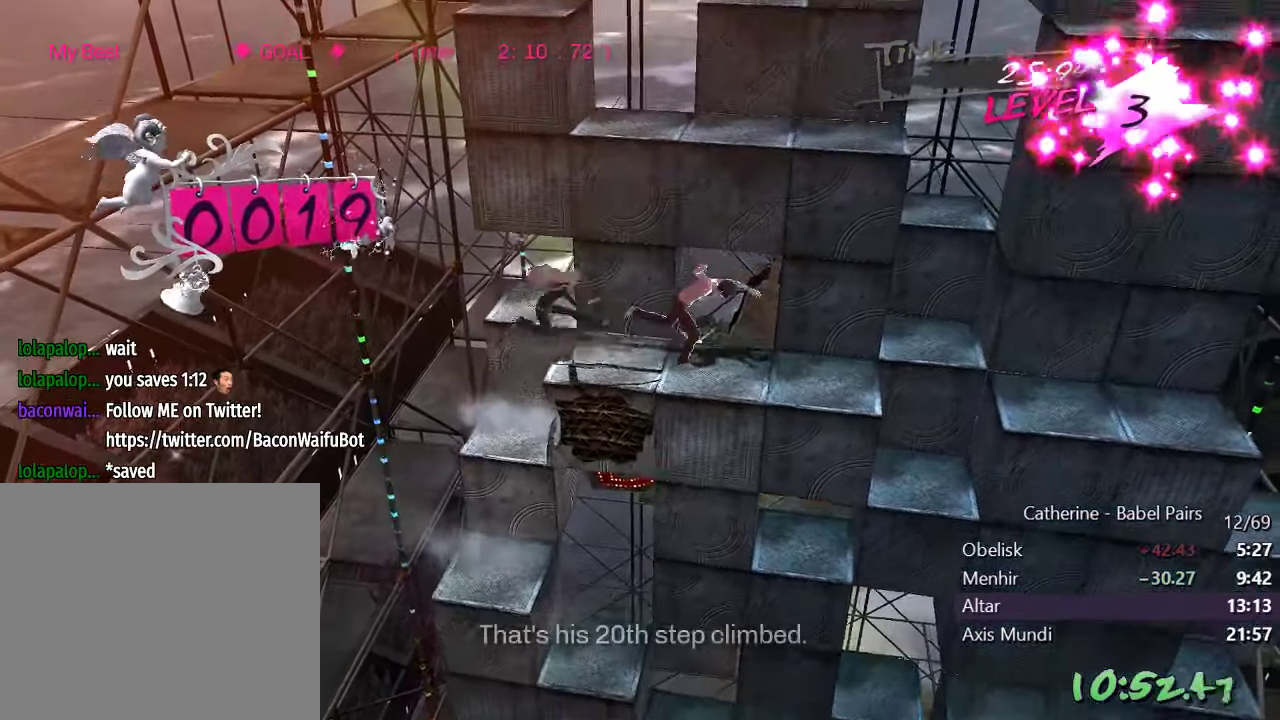
{"buttons": [], "left_stick": "center", "right_stick": "down-right", "events": [[166, "DPAD_RIGHT", "up"], [250, "L1", "down"], [266, "DPAD_DOWN", "down"], [416, "right_stick", "down-right"], [433, "DPAD_DOWN", "up"], [450, "L1", "up"]]}
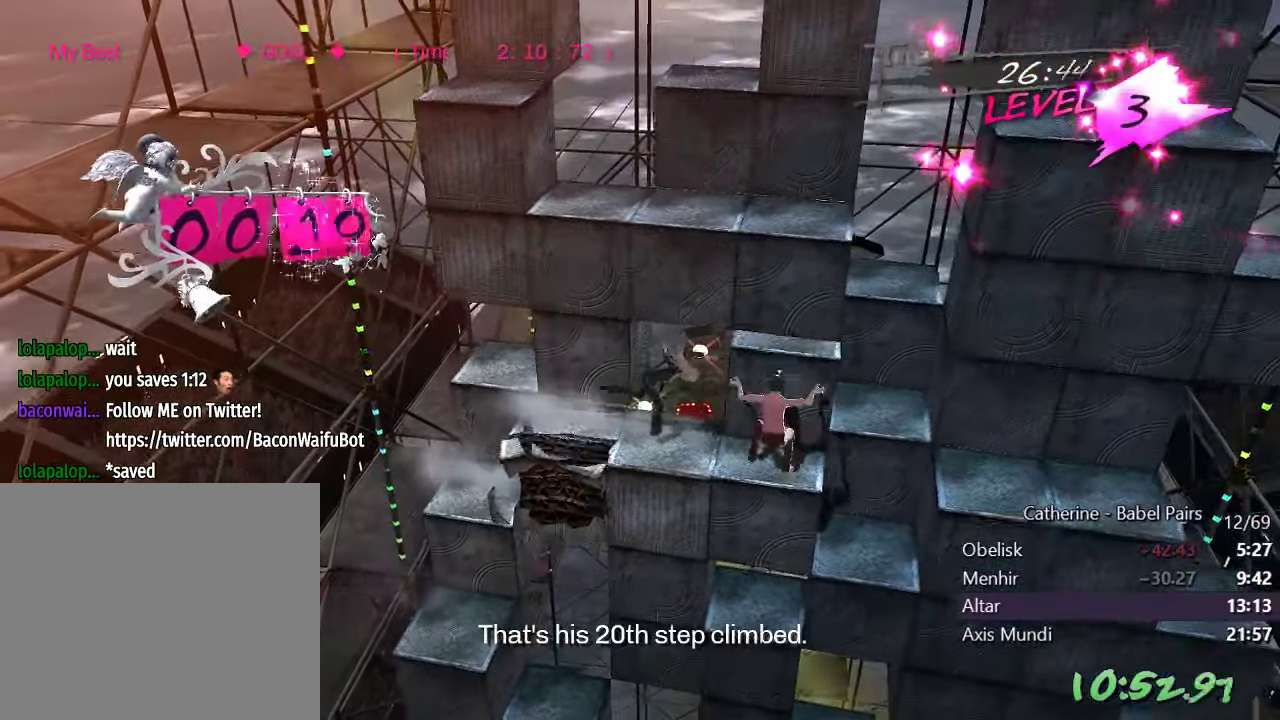
{"buttons": ["DPAD_LEFT"], "left_stick": "center", "right_stick": "up", "events": [[183, "right_stick", "center"], [416, "right_stick", "up"], [433, "DPAD_LEFT", "down"]]}
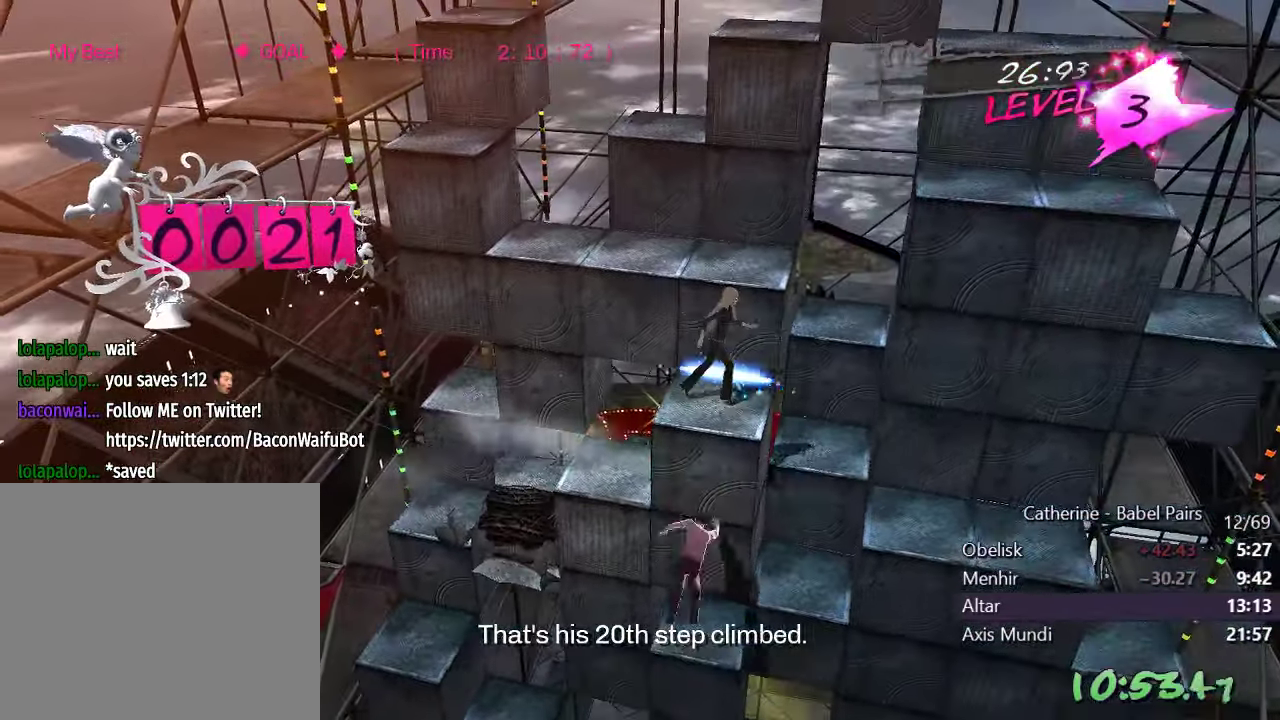
{"buttons": [], "left_stick": "center", "right_stick": "left", "events": [[116, "DPAD_LEFT", "up"], [166, "right_stick", "center"], [200, "DPAD_UP", "down"], [366, "right_stick", "left"], [383, "DPAD_UP", "up"]]}
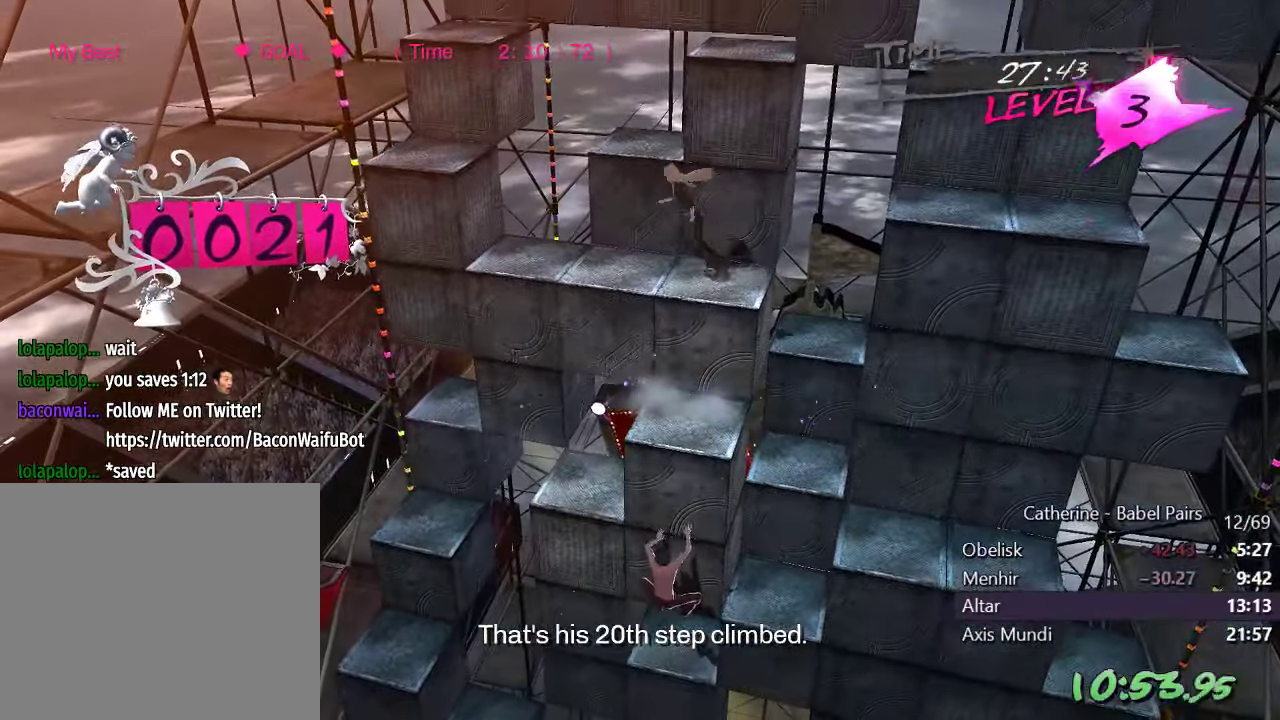
{"buttons": ["DPAD_LEFT"], "left_stick": "center", "right_stick": "center", "events": [[116, "right_stick", "center"], [300, "right_stick", "up"], [416, "DPAD_LEFT", "down"], [500, "right_stick", "center"]]}
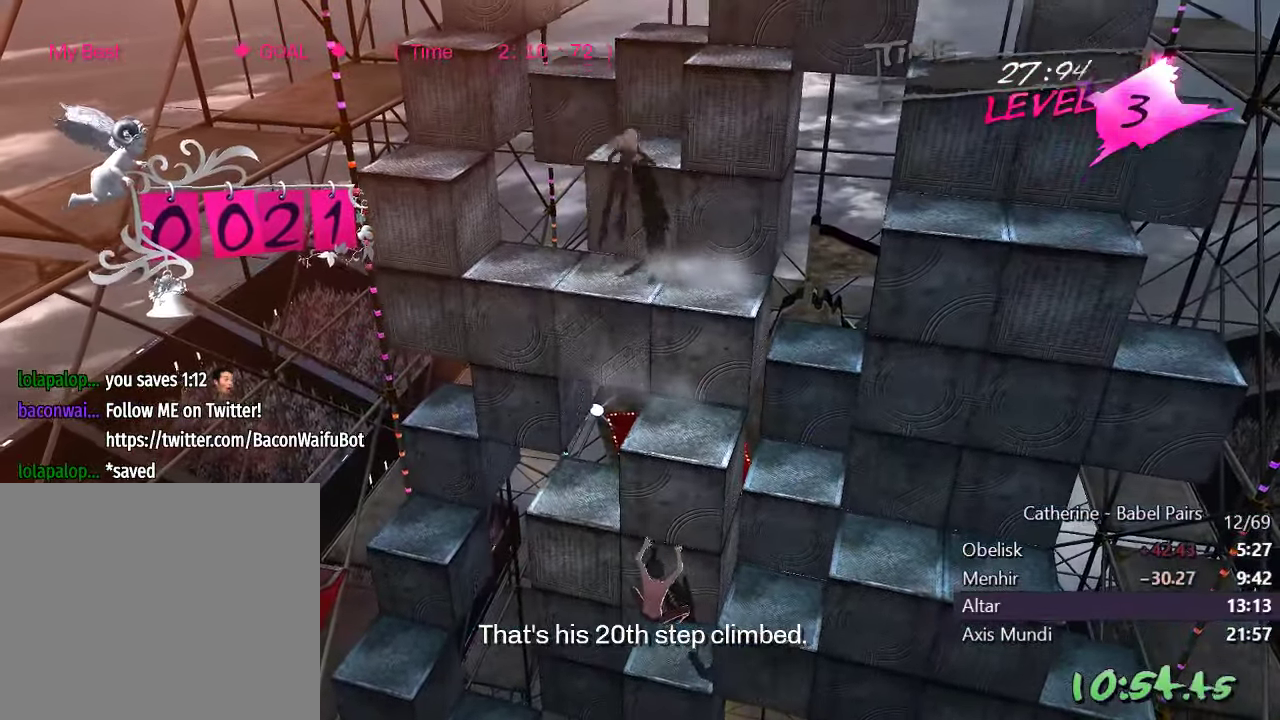
{"buttons": ["DPAD_RIGHT"], "left_stick": "center", "right_stick": "right", "events": [[33, "DPAD_LEFT", "up"], [116, "DPAD_UP", "down"], [216, "right_stick", "right"], [283, "DPAD_UP", "up"], [400, "DPAD_RIGHT", "down"]]}
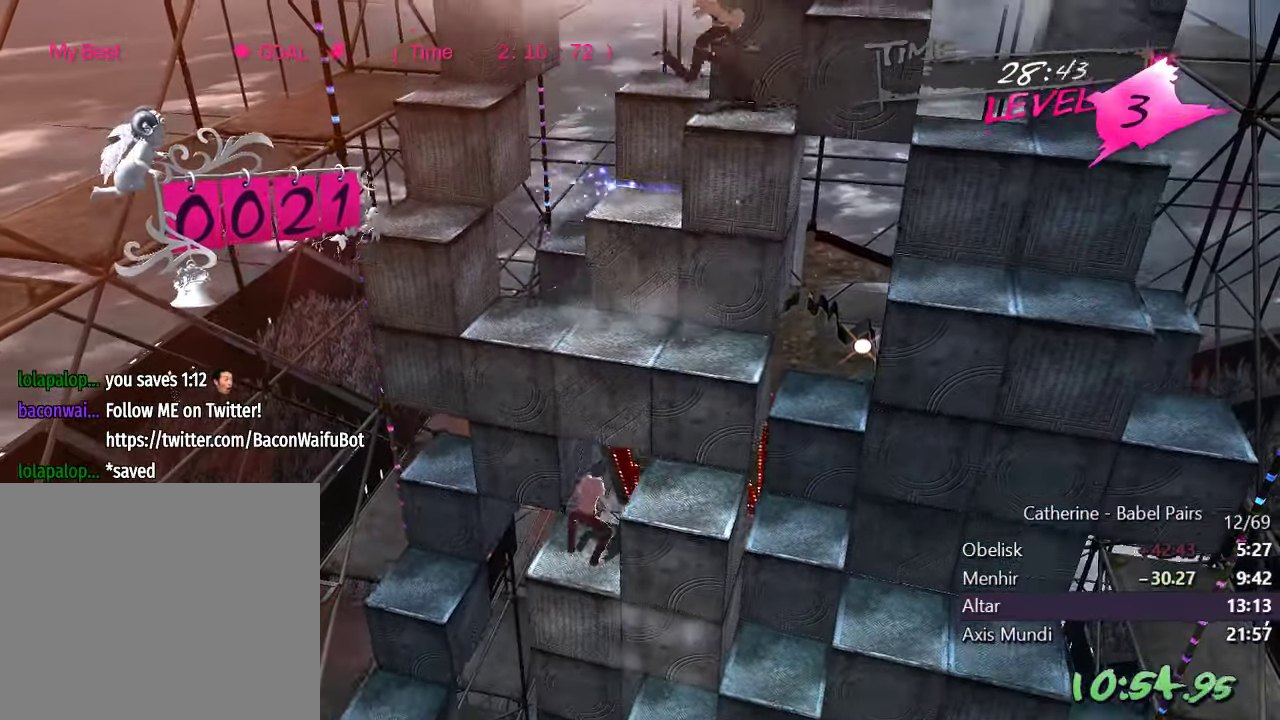
{"buttons": ["DPAD_UP"], "left_stick": "center", "right_stick": "center", "events": [[200, "right_stick", "center"], [300, "DPAD_RIGHT", "up"], [400, "DPAD_UP", "down"]]}
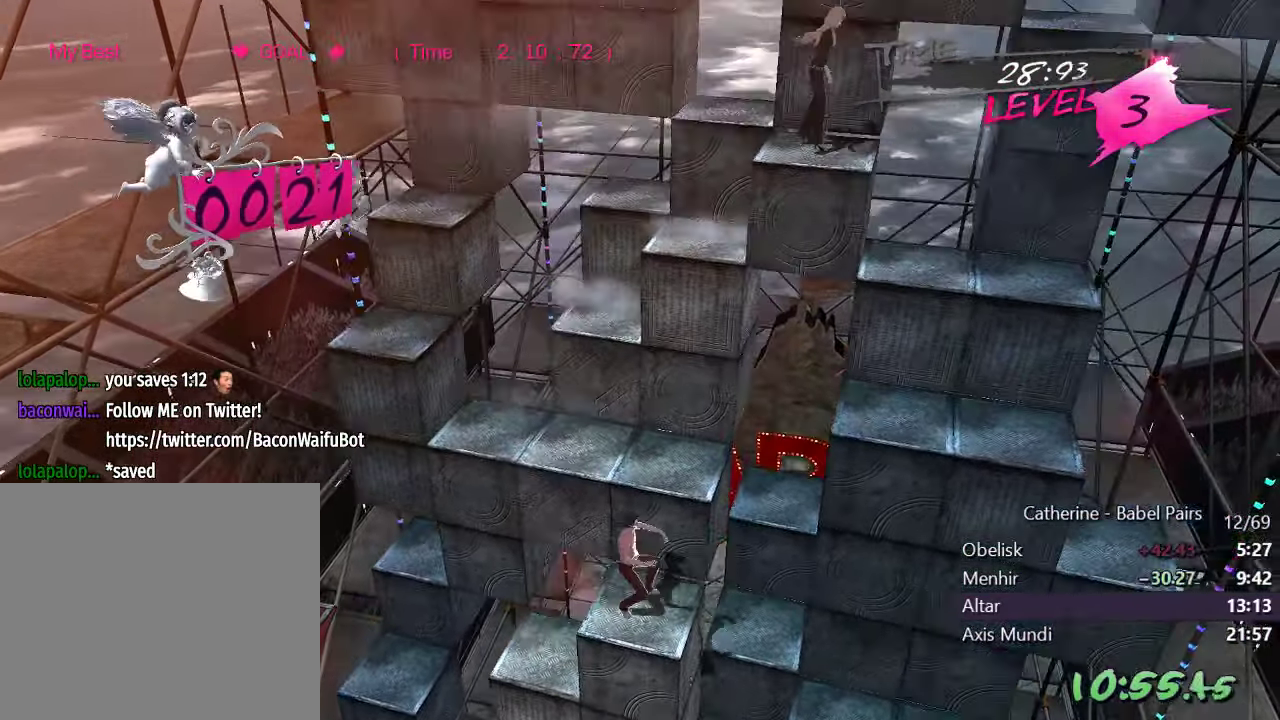
{"buttons": ["DPAD_LEFT"], "left_stick": "center", "right_stick": "center", "events": [[300, "DPAD_UP", "up"], [433, "DPAD_LEFT", "down"]]}
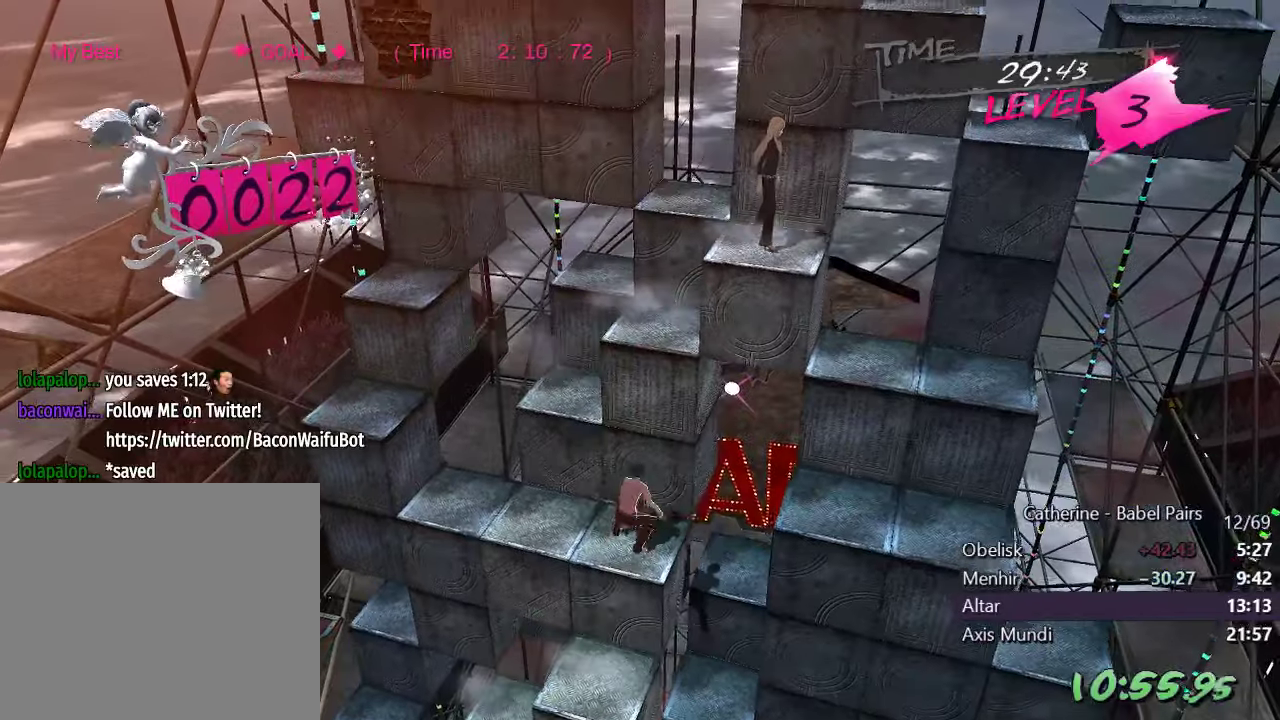
{"buttons": ["DPAD_UP"], "left_stick": "center", "right_stick": "center", "events": [[250, "DPAD_LEFT", "up"], [333, "DPAD_UP", "down"]]}
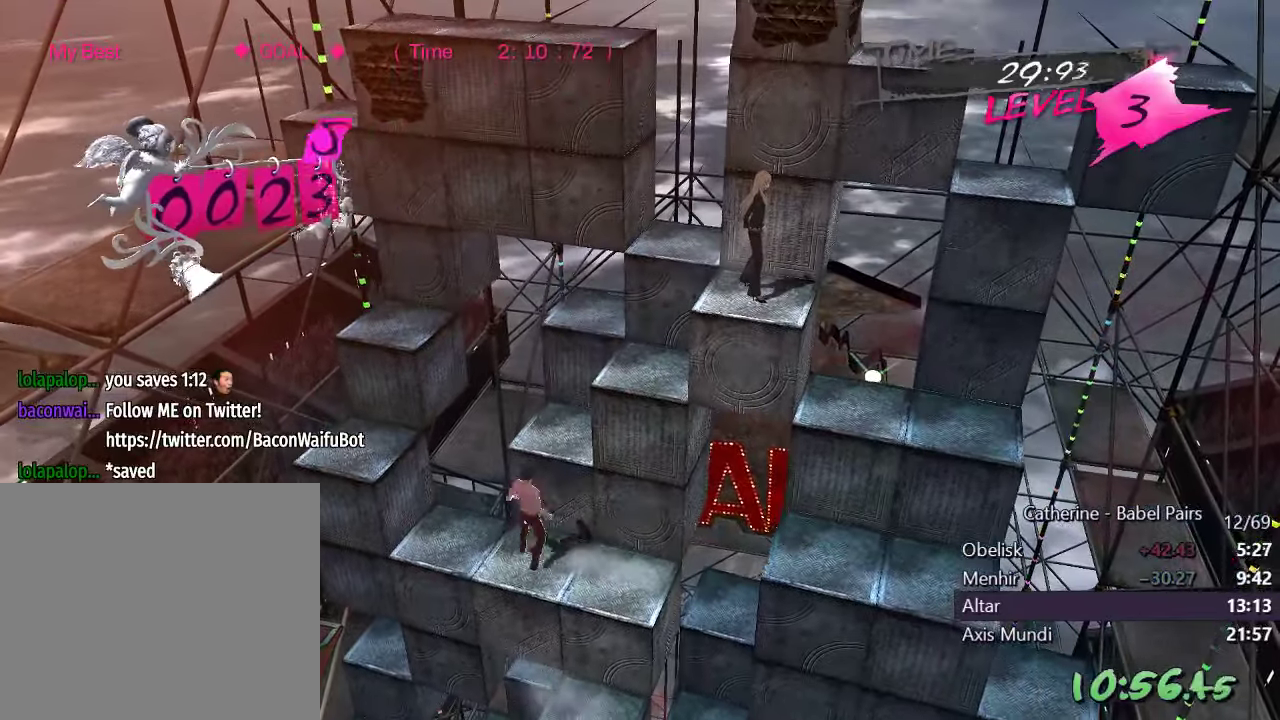
{"buttons": ["DPAD_RIGHT"], "left_stick": "center", "right_stick": "right", "events": [[50, "right_stick", "right"], [150, "DPAD_UP", "up"], [267, "DPAD_RIGHT", "down"]]}
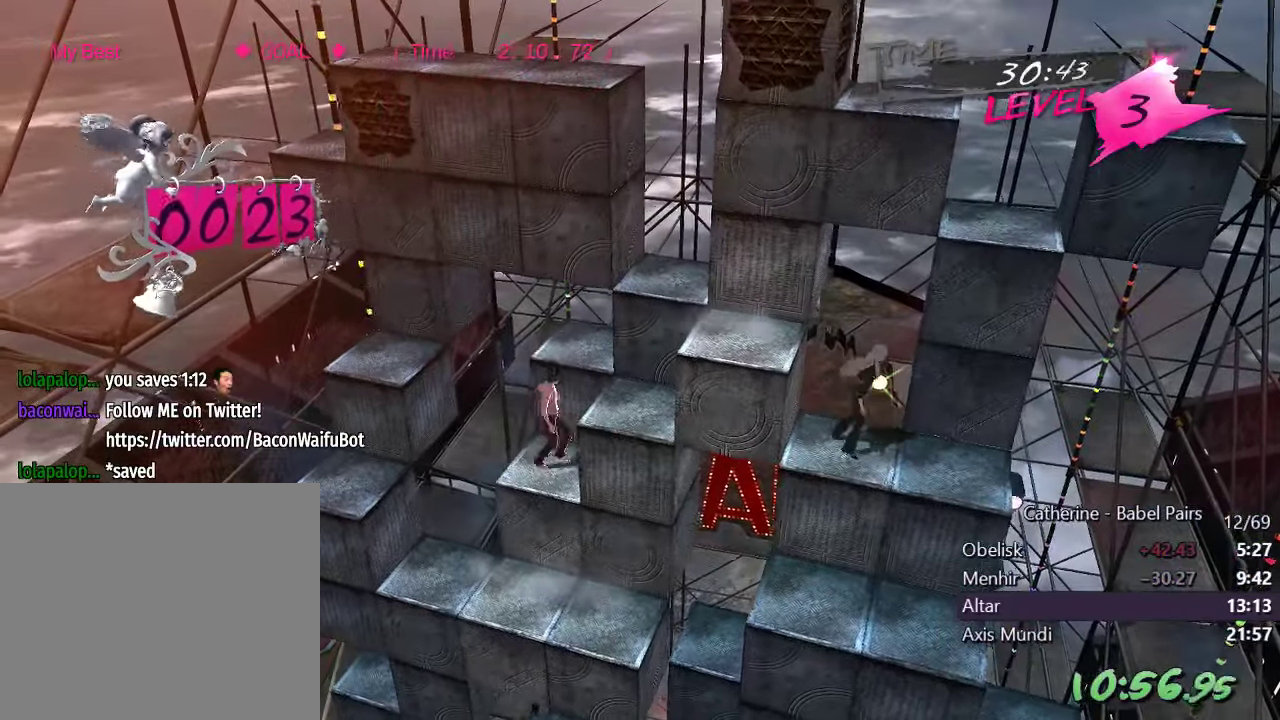
{"buttons": ["DPAD_RIGHT"], "left_stick": "center", "right_stick": "center", "events": [[133, "right_stick", "center"], [283, "R1", "down"], [283, "right_stick", "down"], [417, "R1", "up"], [450, "right_stick", "center"]]}
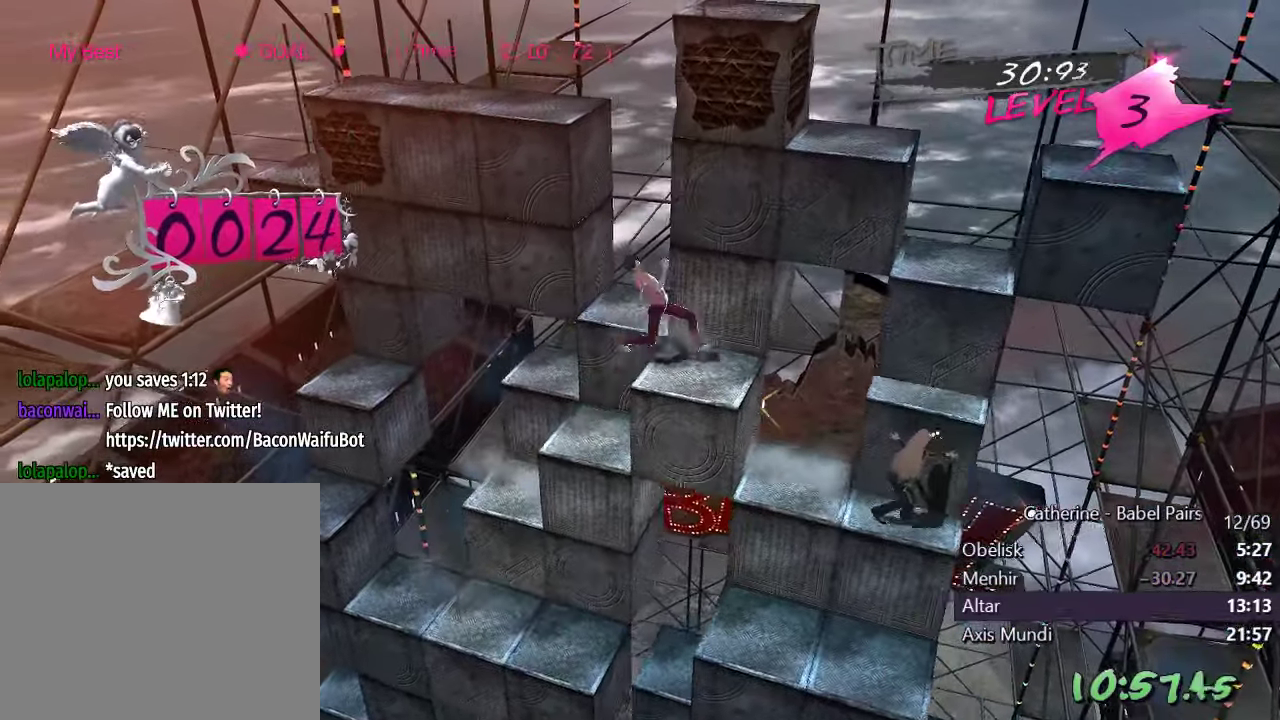
{"buttons": ["DPAD_RIGHT"], "left_stick": "center", "right_stick": "center", "events": []}
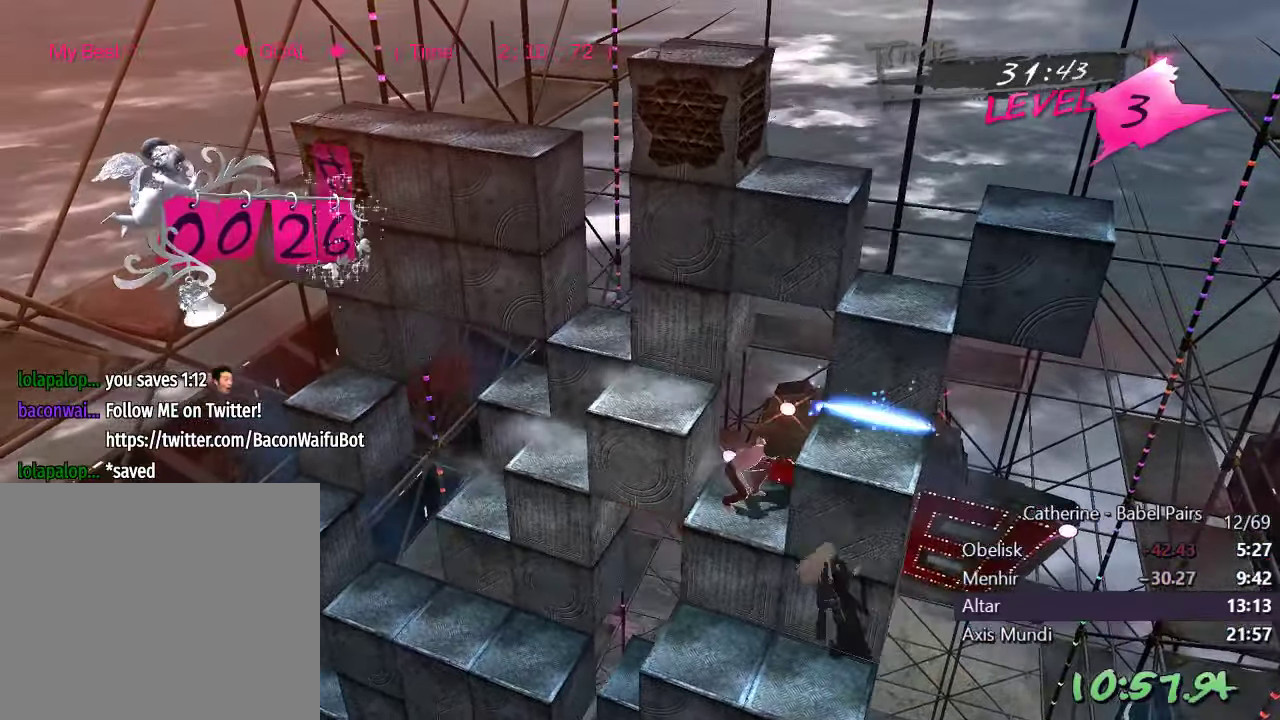
{"buttons": ["DPAD_UP"], "left_stick": "center", "right_stick": "up", "events": [[117, "right_stick", "left"], [233, "DPAD_RIGHT", "up"], [300, "DPAD_UP", "down"], [333, "right_stick", "center"], [433, "right_stick", "up"]]}
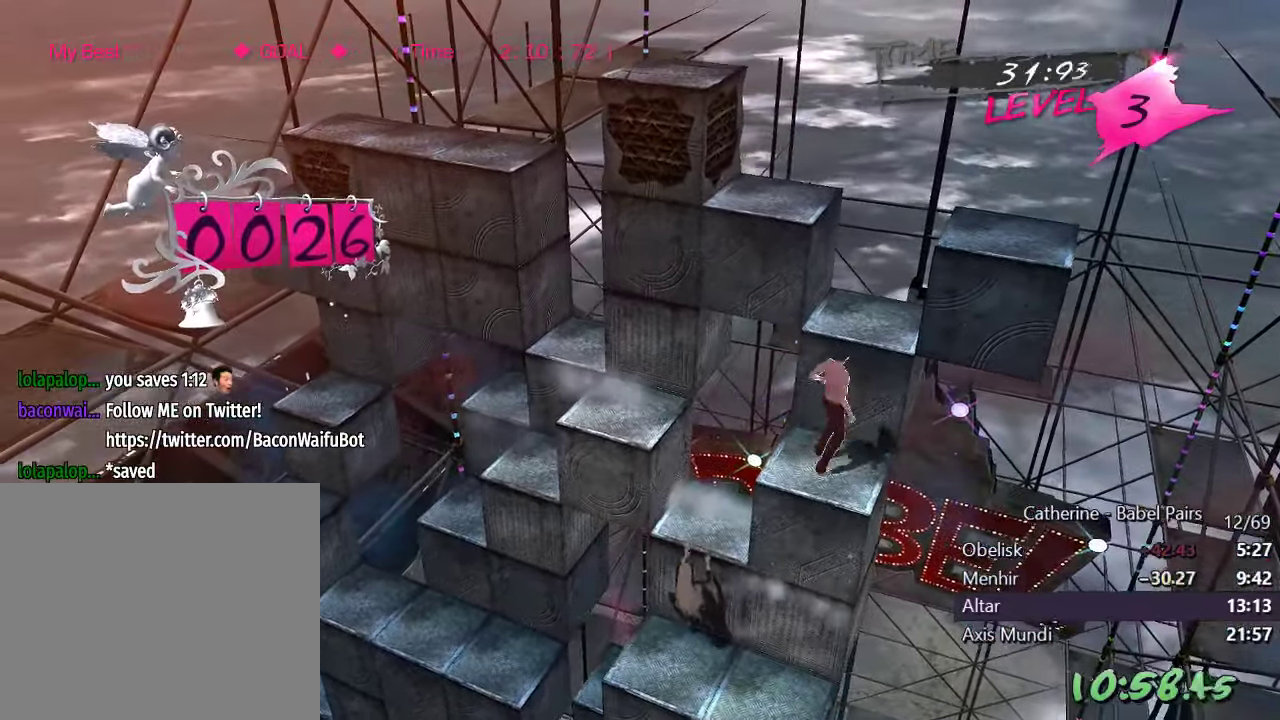
{"buttons": ["DPAD_LEFT"], "left_stick": "center", "right_stick": "right", "events": [[217, "right_stick", "center"], [233, "DPAD_UP", "up"], [317, "right_stick", "right"], [333, "DPAD_LEFT", "down"]]}
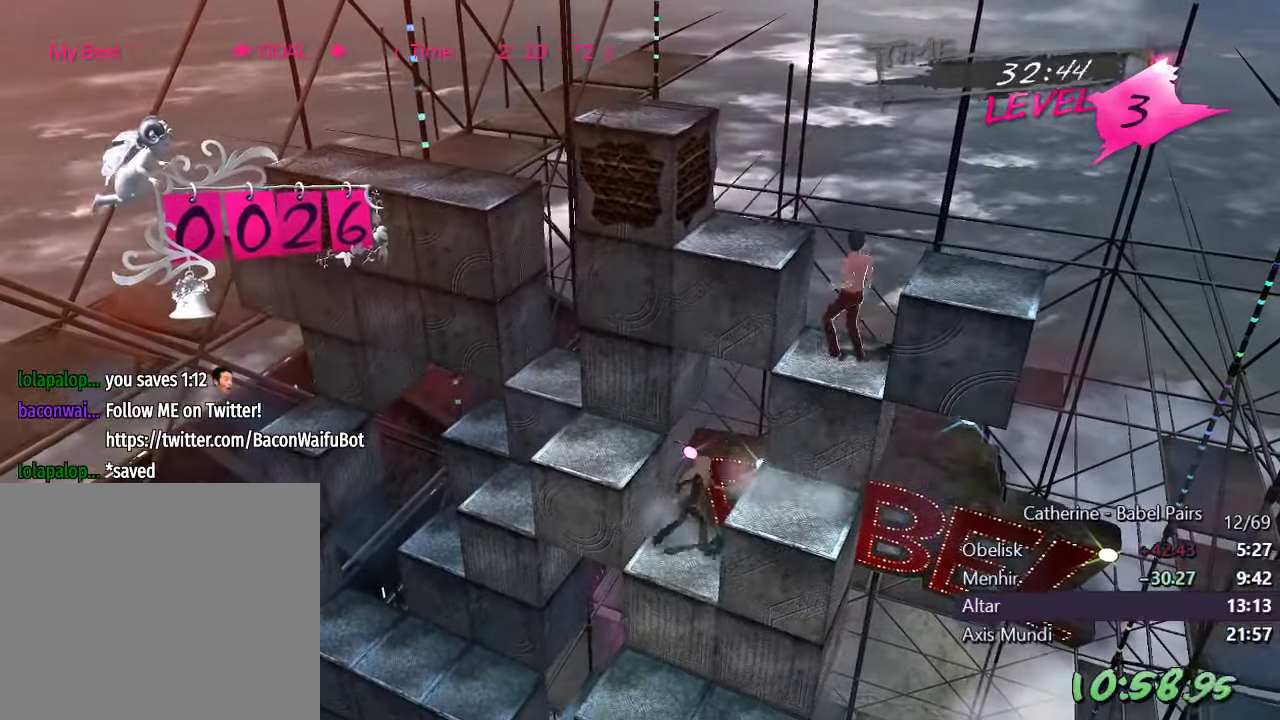
{"buttons": ["DPAD_LEFT"], "left_stick": "center", "right_stick": "center", "events": [[83, "right_stick", "center"], [217, "right_stick", "up"], [350, "L1", "down"], [467, "right_stick", "center"], [500, "L1", "up"]]}
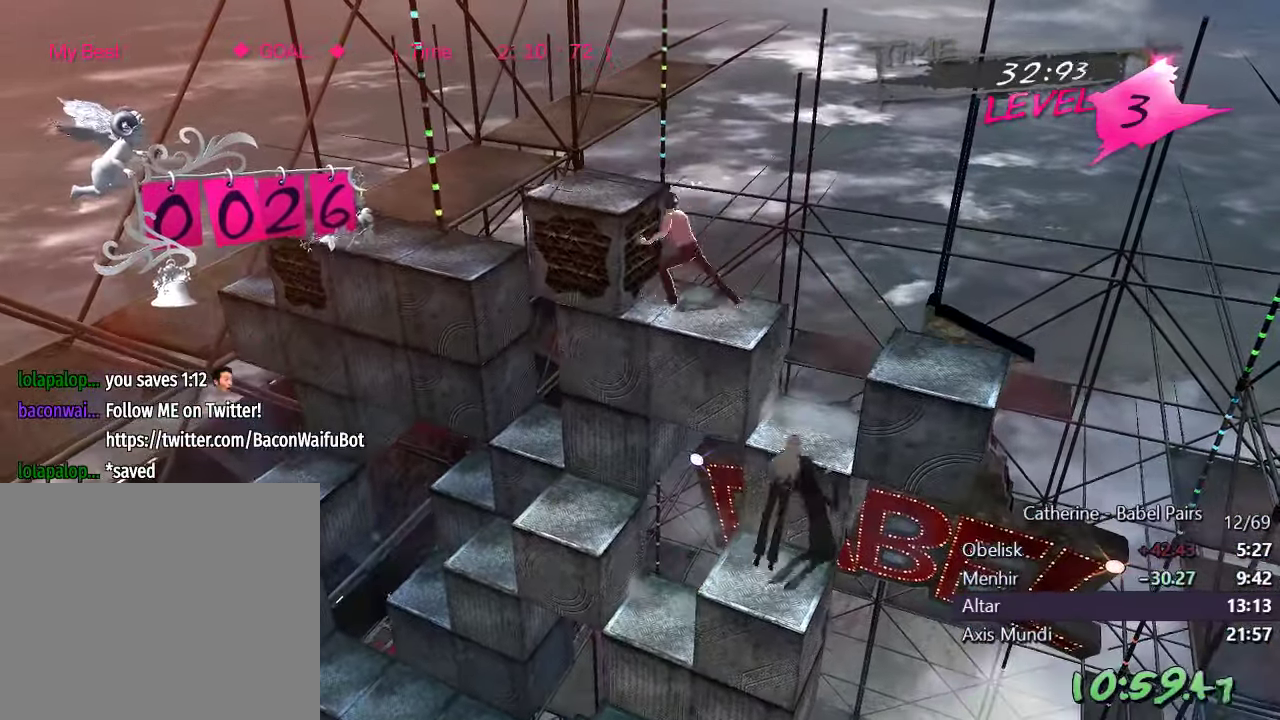
{"buttons": ["DPAD_LEFT"], "left_stick": "center", "right_stick": "left", "events": [[133, "right_stick", "left"]]}
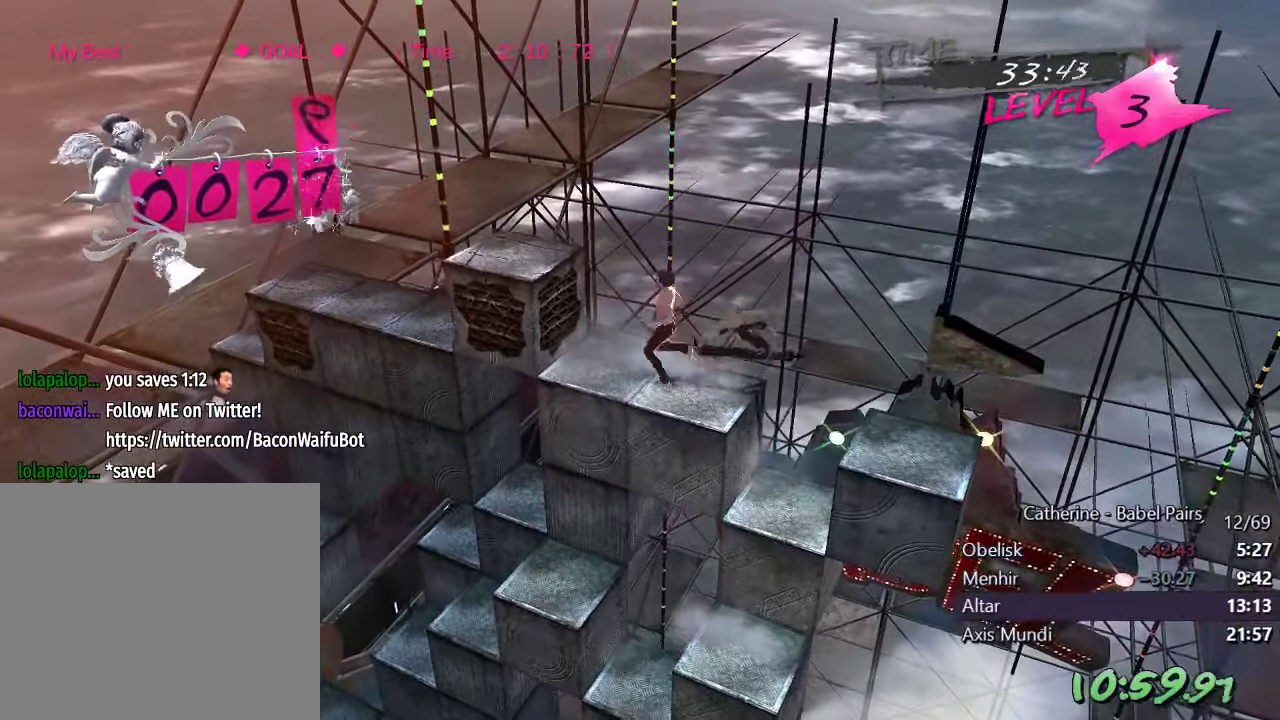
{"buttons": ["DPAD_LEFT"], "left_stick": "center", "right_stick": "left", "events": [[50, "right_stick", "center"], [200, "right_stick", "left"]]}
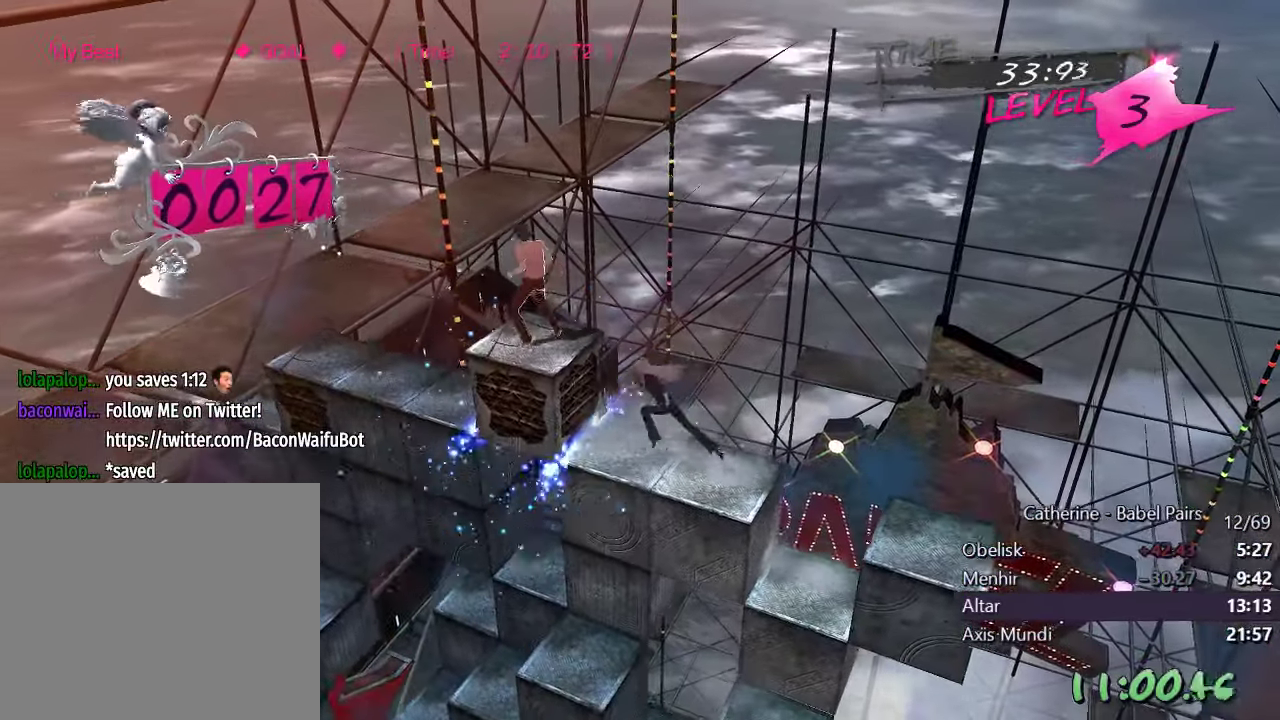
{"buttons": [], "left_stick": "center", "right_stick": "left", "events": [[350, "DPAD_LEFT", "up"]]}
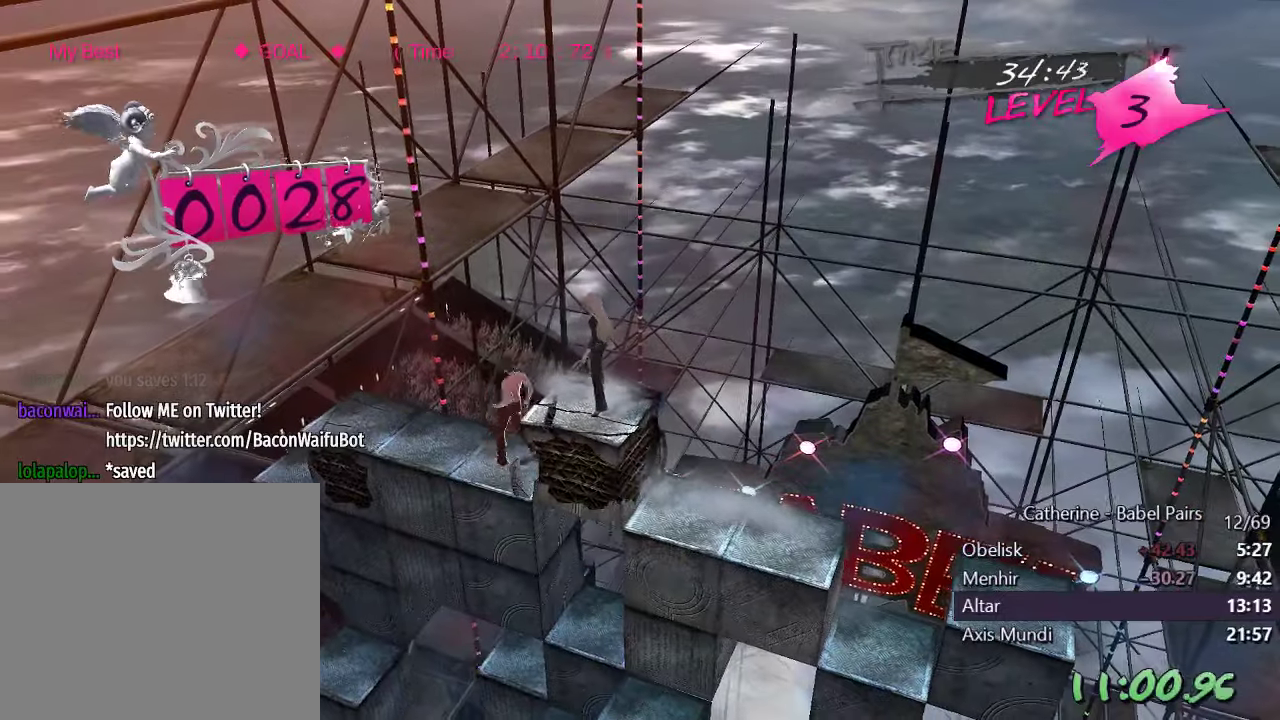
{"buttons": [], "left_stick": "center", "right_stick": "center", "events": [[67, "right_stick", "center"]]}
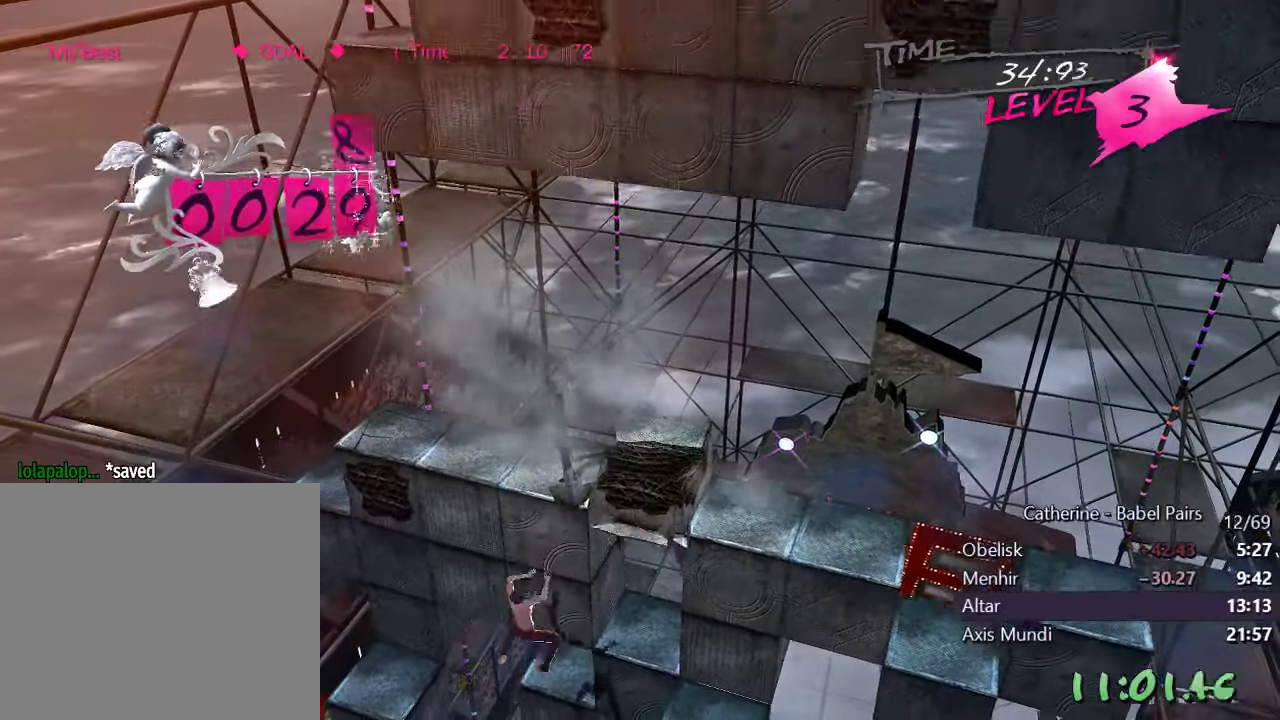
{"buttons": [], "left_stick": "center", "right_stick": "center", "events": []}
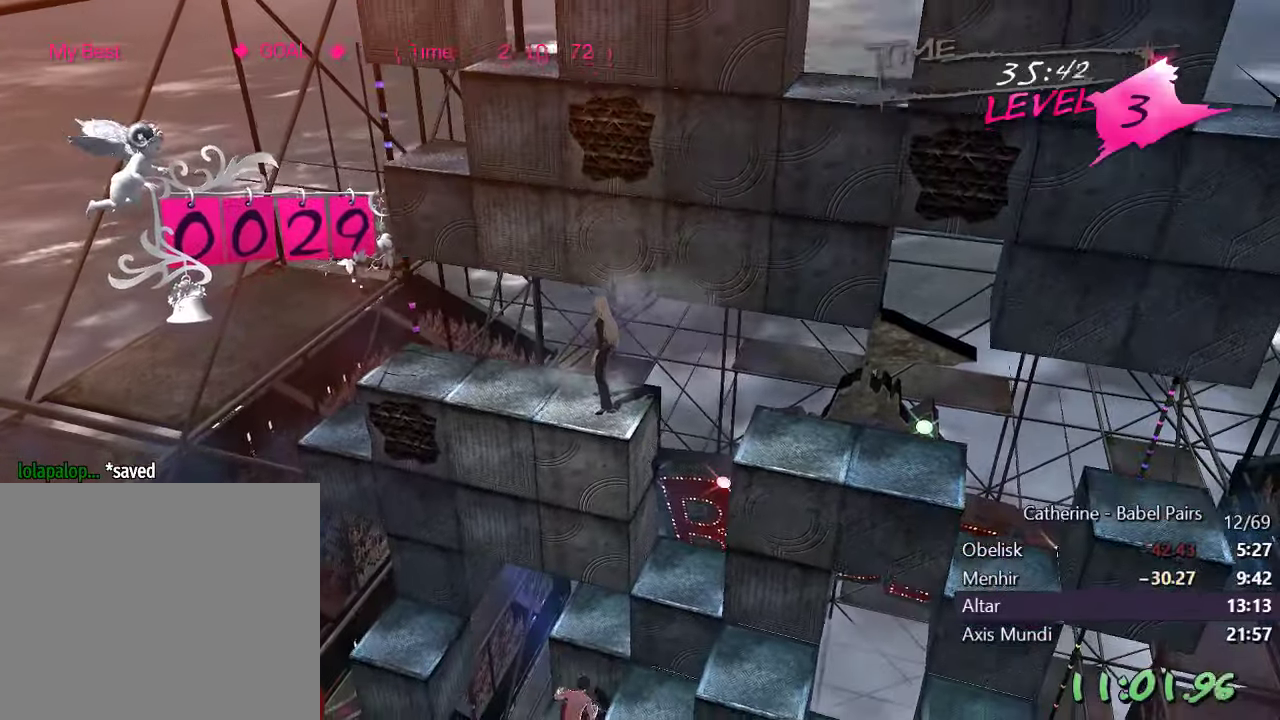
{"buttons": [], "left_stick": "center", "right_stick": "center", "events": [[50, "DPAD_RIGHT", "down"], [300, "DPAD_RIGHT", "up"]]}
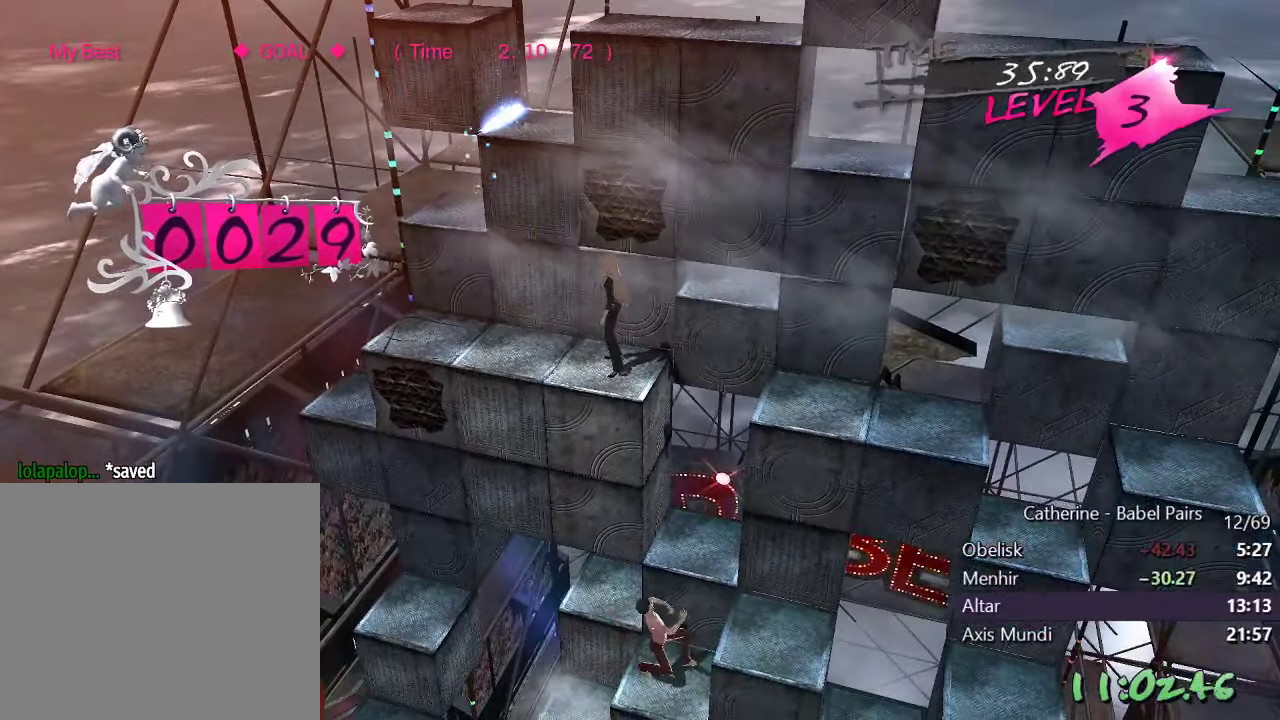
{"buttons": [], "left_stick": "center", "right_stick": "center", "events": [[167, "DPAD_UP", "down"], [450, "DPAD_UP", "up"]]}
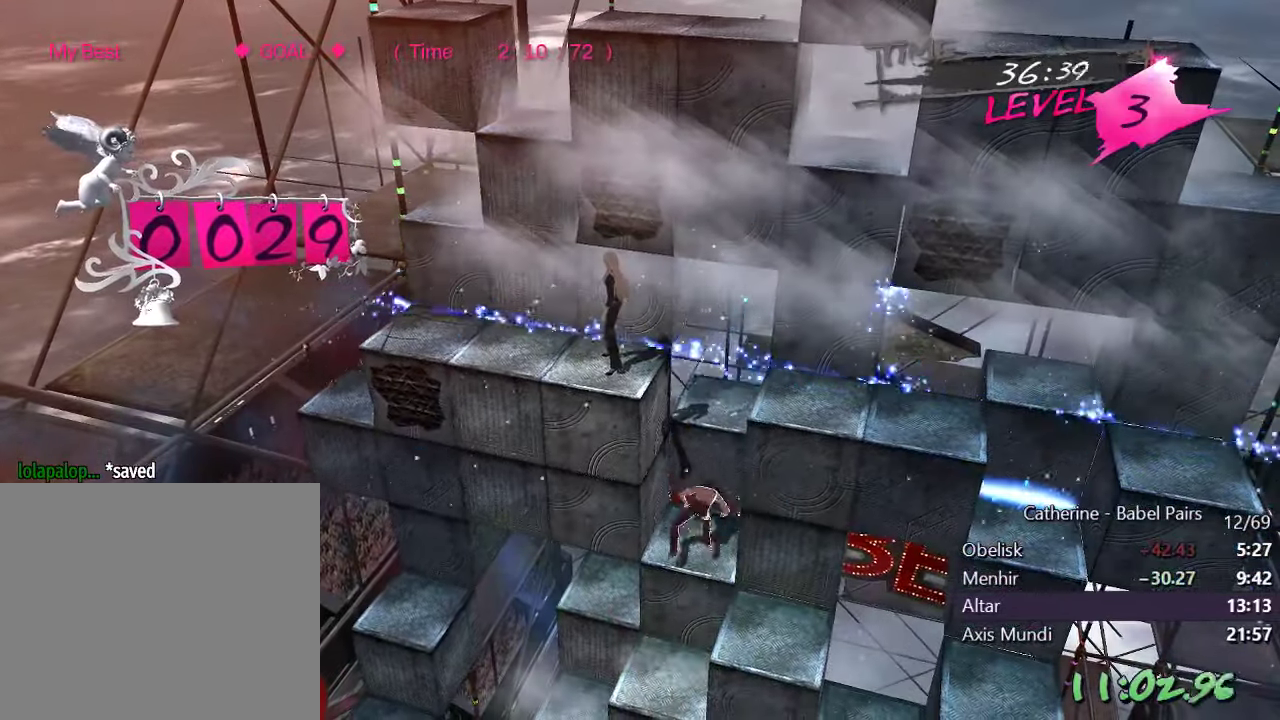
{"buttons": [], "left_stick": "center", "right_stick": "center", "events": [[167, "L1", "down"], [200, "DPAD_DOWN", "down"], [467, "DPAD_DOWN", "up"], [484, "L1", "up"]]}